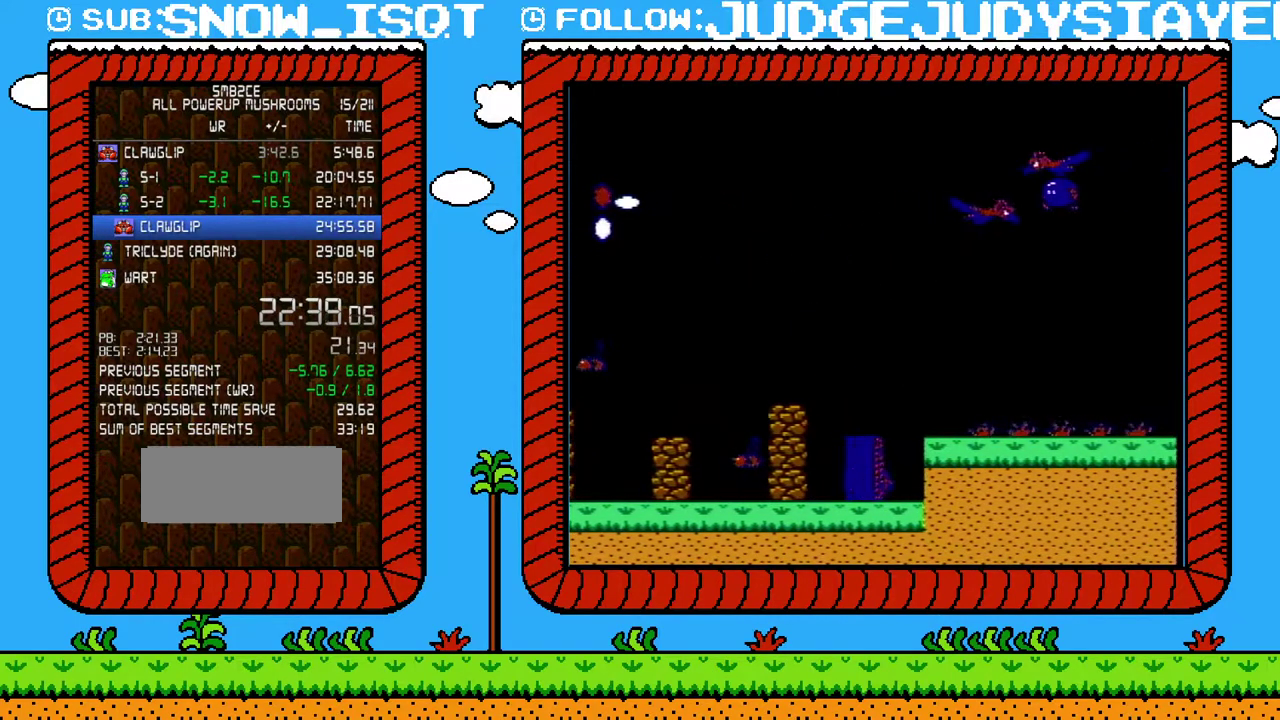
Gameplay with a controller (Nintendo layout); each line is a JSON object with the inputs held at the frame after it. "events" lists button and stick changes between this image and that frame as [ms after this image, input, new state], when the widget could be followed in between. Not read: L3 R3.
{"buttons": [], "events": []}
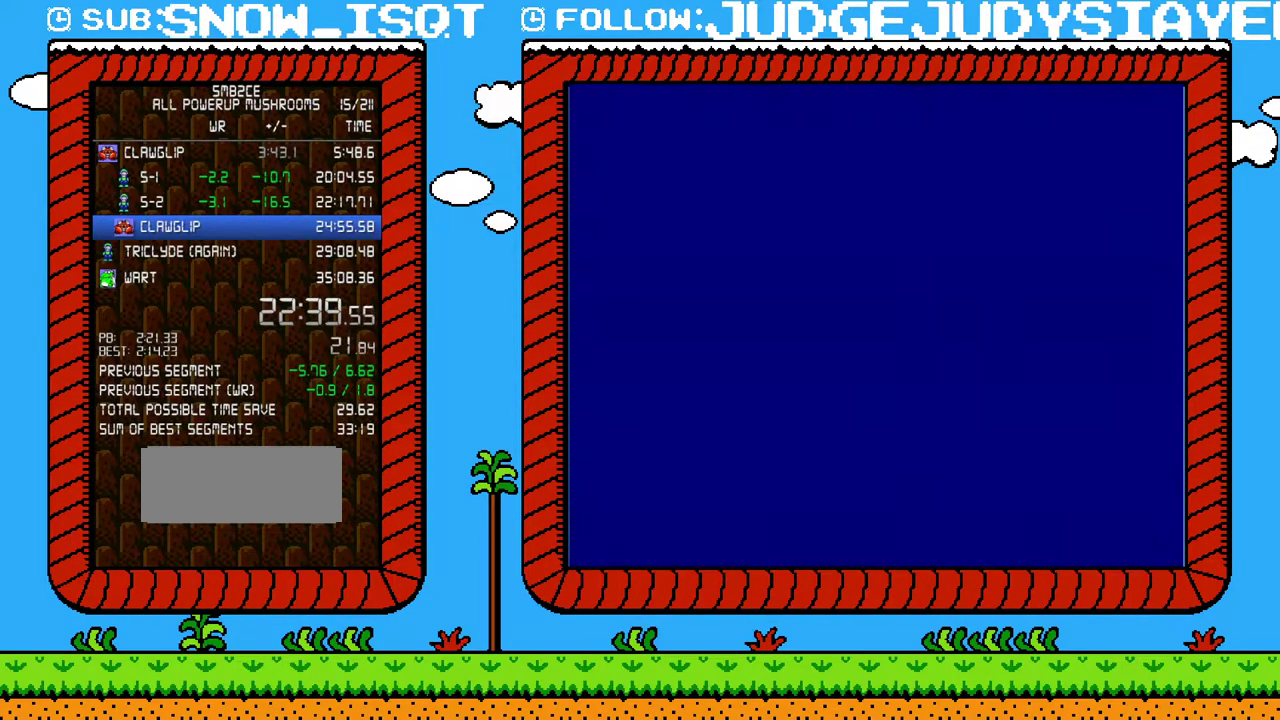
{"buttons": [], "events": [[383, "A", "down"], [467, "A", "up"]]}
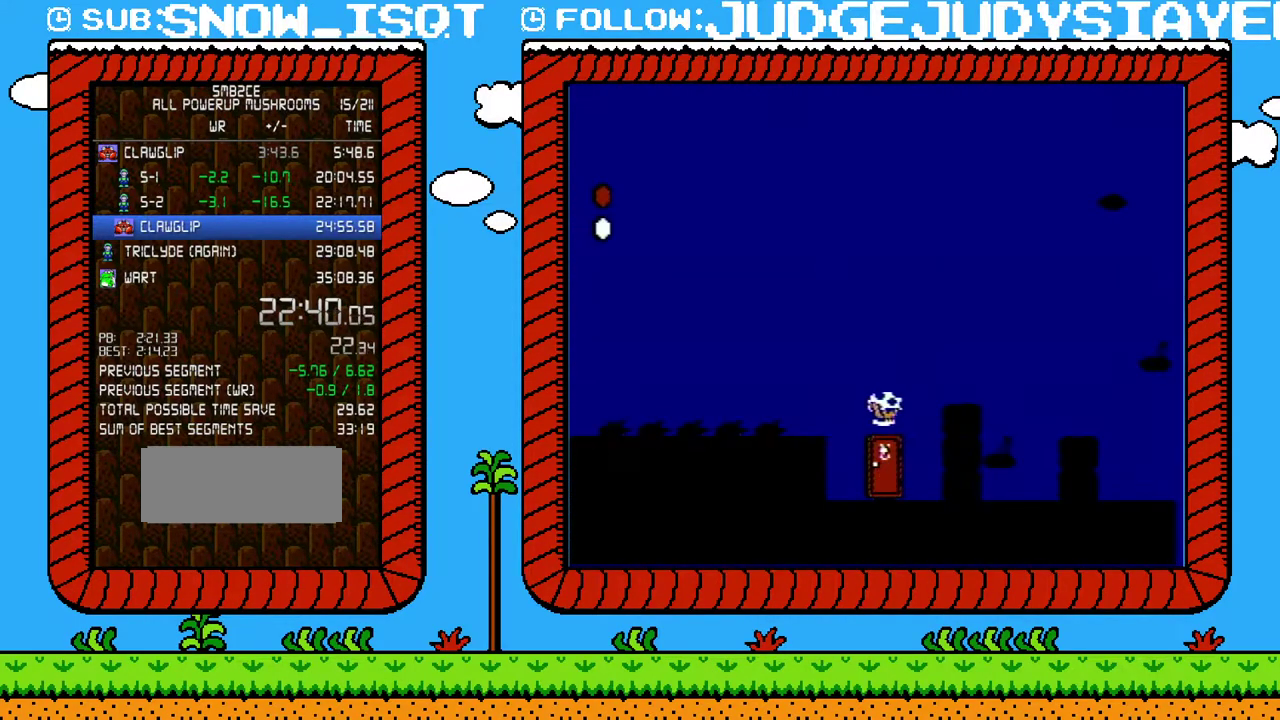
{"buttons": ["B"], "events": [[317, "B", "down"], [383, "B", "up"], [483, "B", "down"]]}
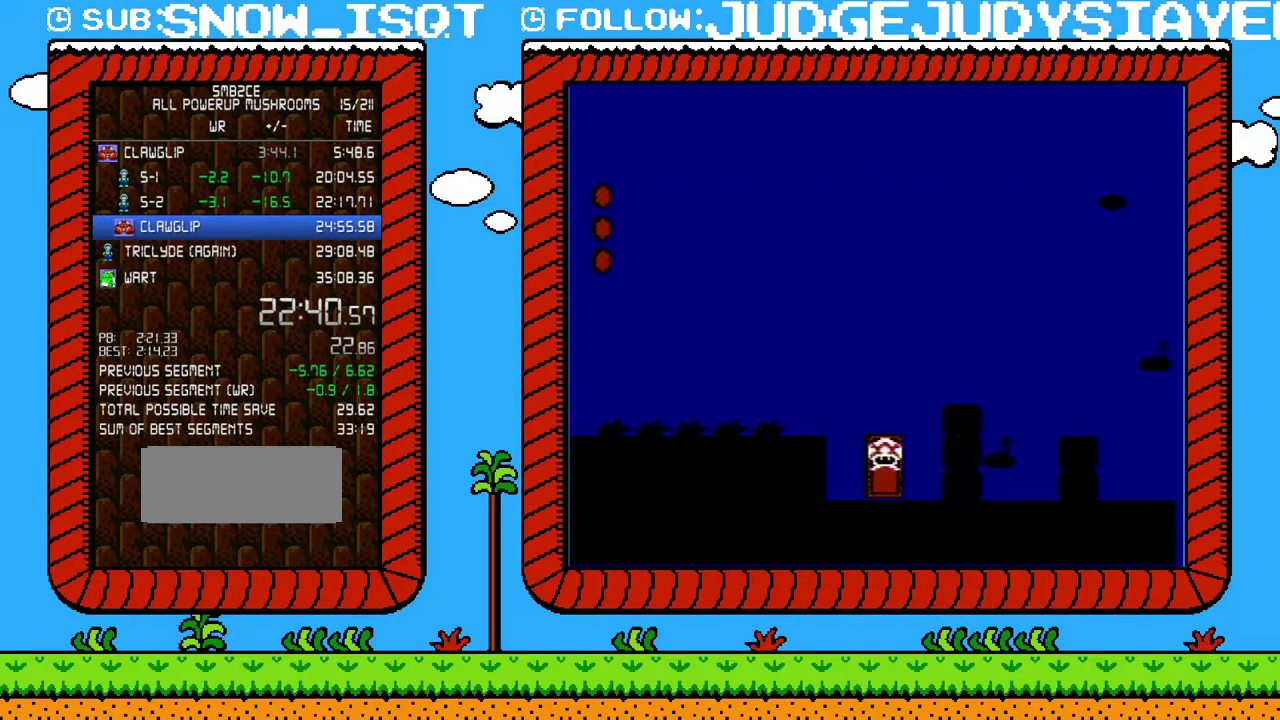
{"buttons": ["B"], "events": []}
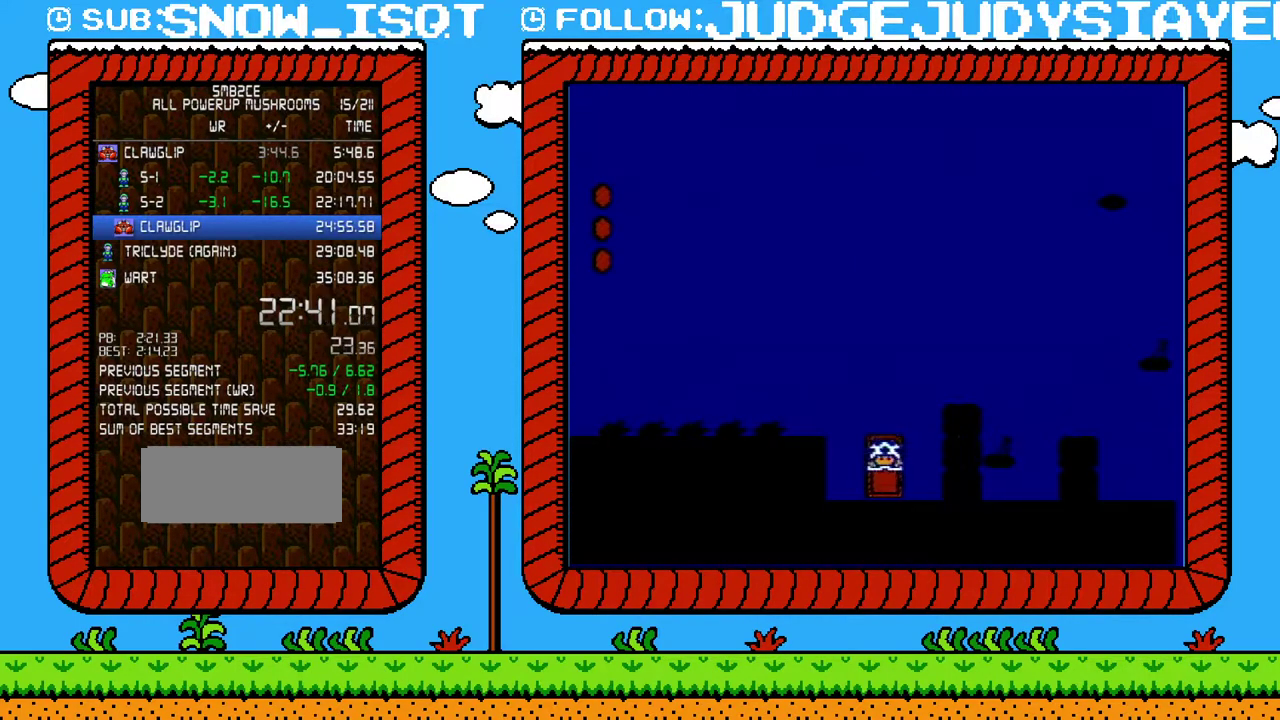
{"buttons": ["B"], "events": [[167, "DPAD_UP", "down"], [233, "DPAD_UP", "up"], [317, "DPAD_UP", "down"], [417, "DPAD_UP", "up"]]}
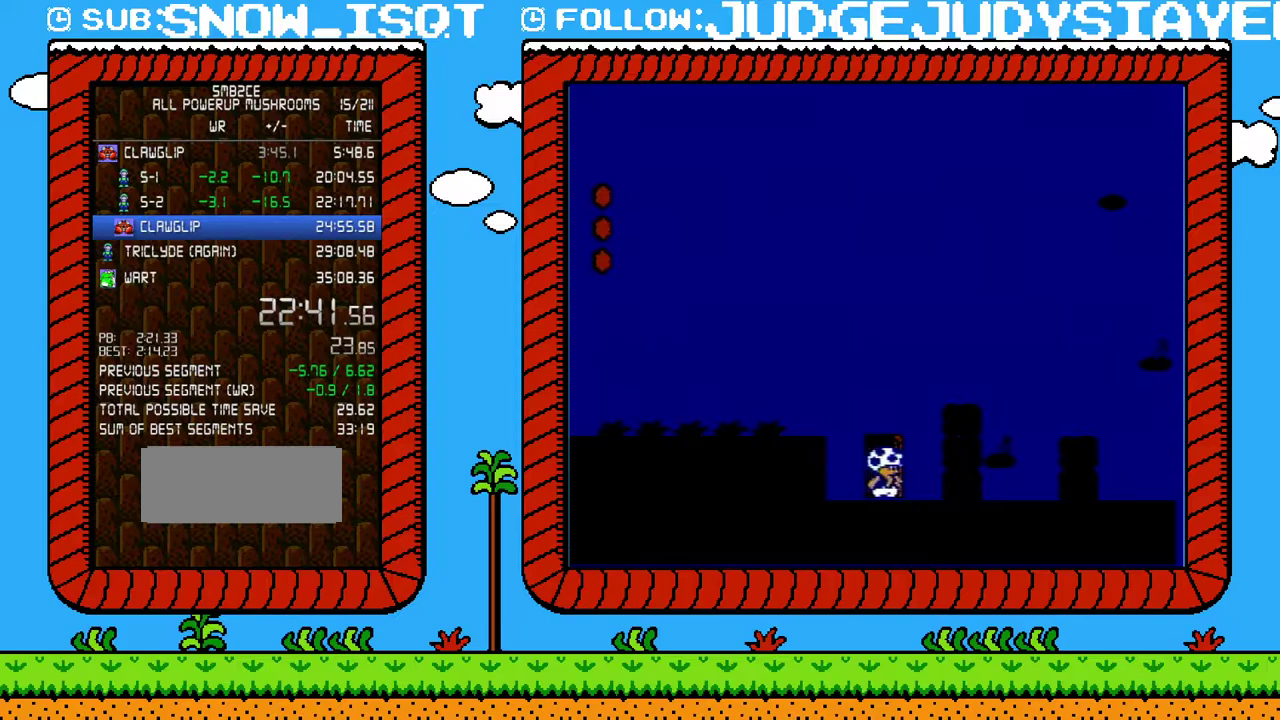
{"buttons": ["B"], "events": []}
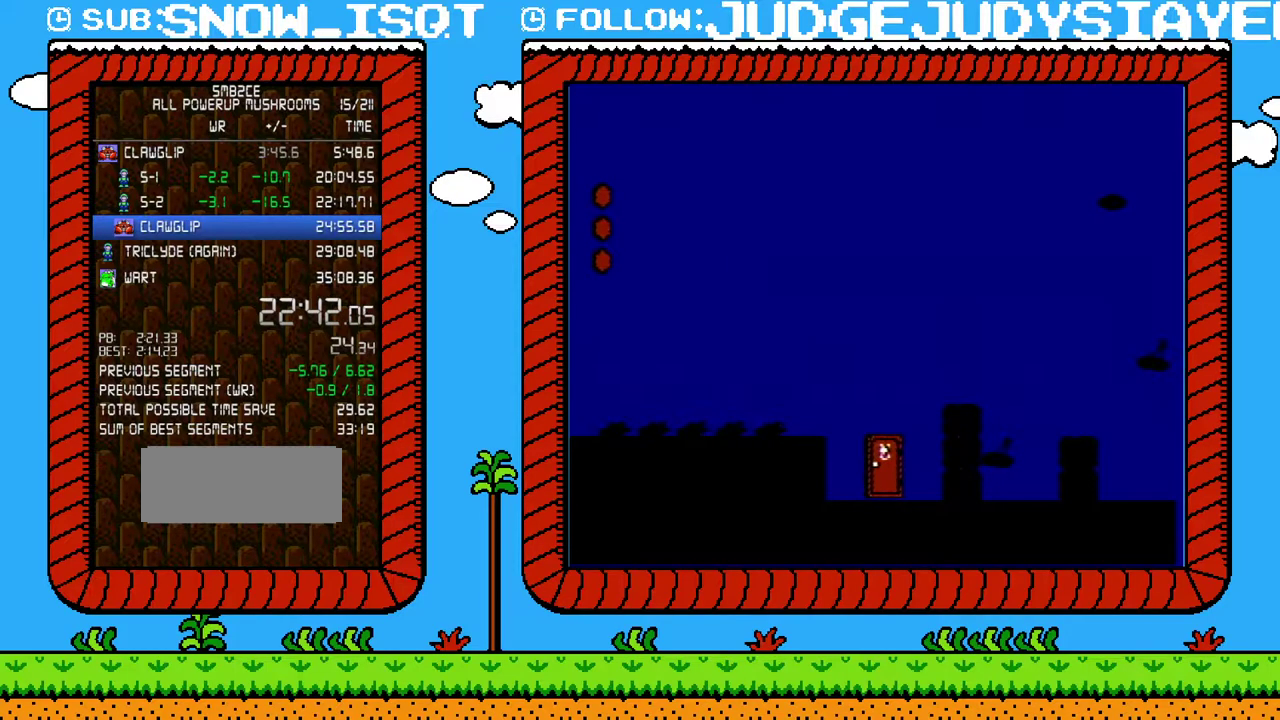
{"buttons": ["B", "DPAD_RIGHT"], "events": [[483, "DPAD_RIGHT", "down"]]}
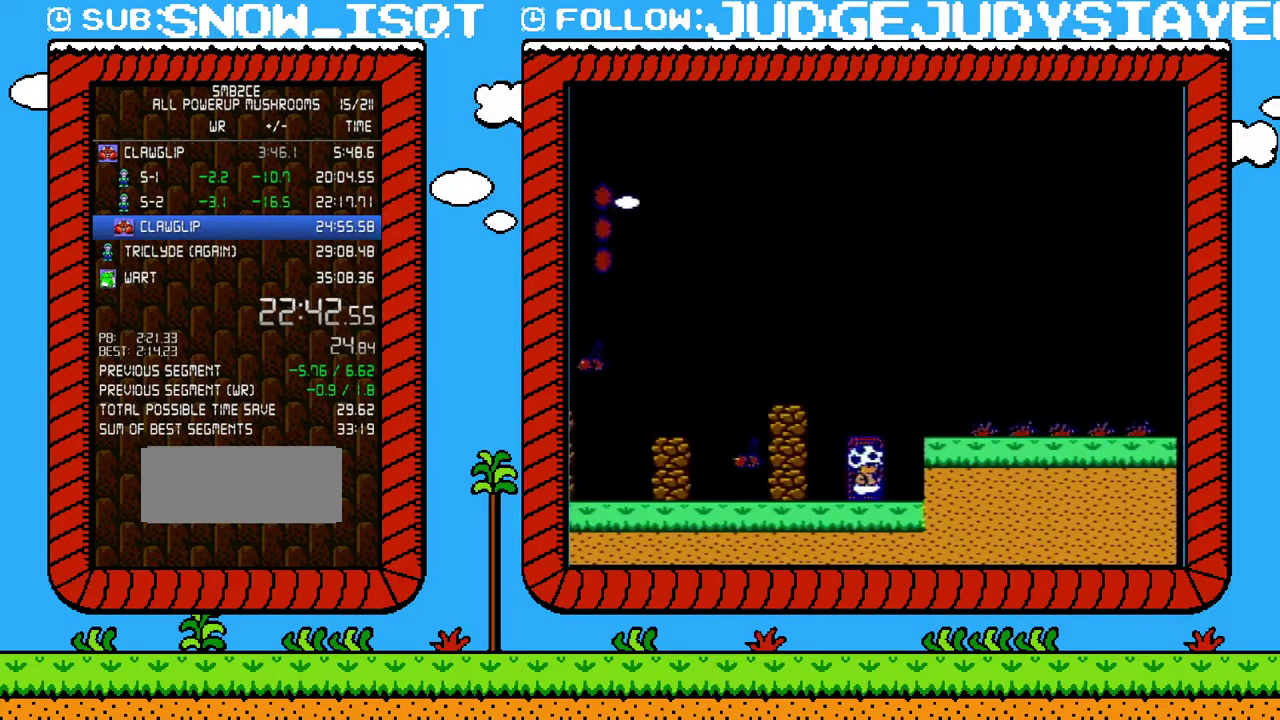
{"buttons": ["B"], "events": [[167, "A", "down"], [317, "A", "up"], [500, "DPAD_RIGHT", "up"]]}
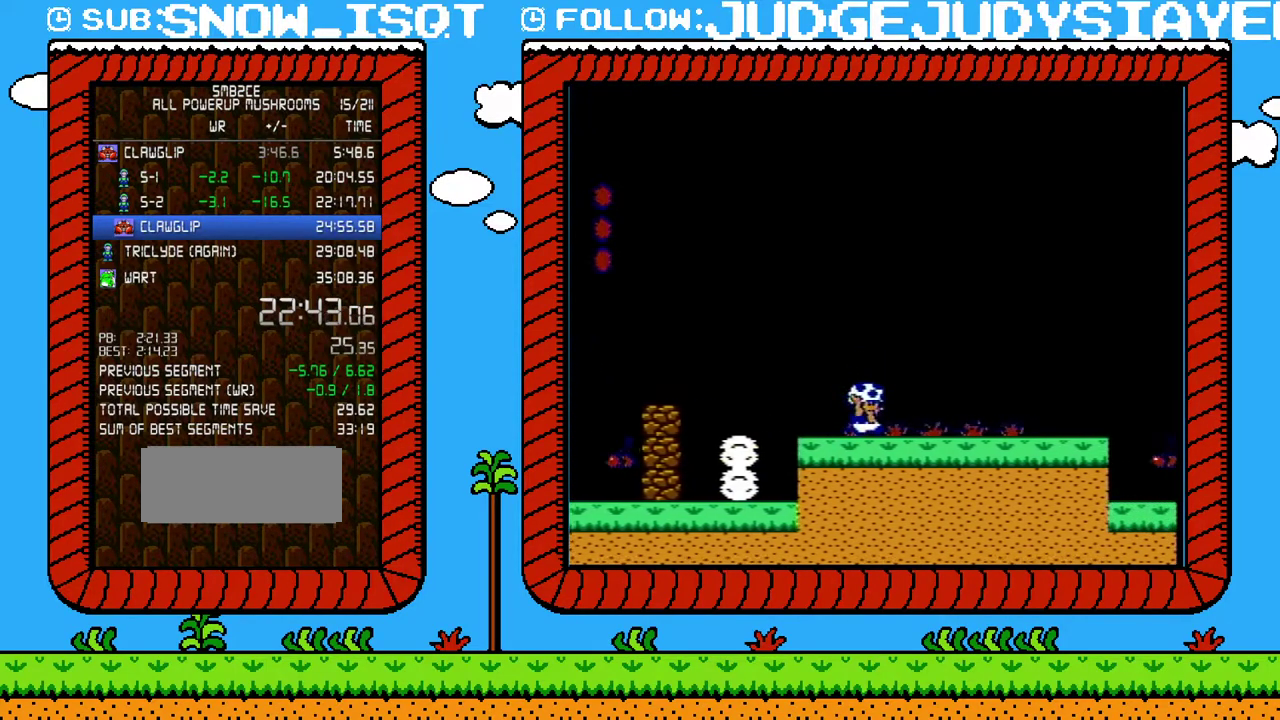
{"buttons": ["B", "DPAD_RIGHT"], "events": [[33, "B", "up"], [133, "B", "down"], [417, "DPAD_RIGHT", "down"]]}
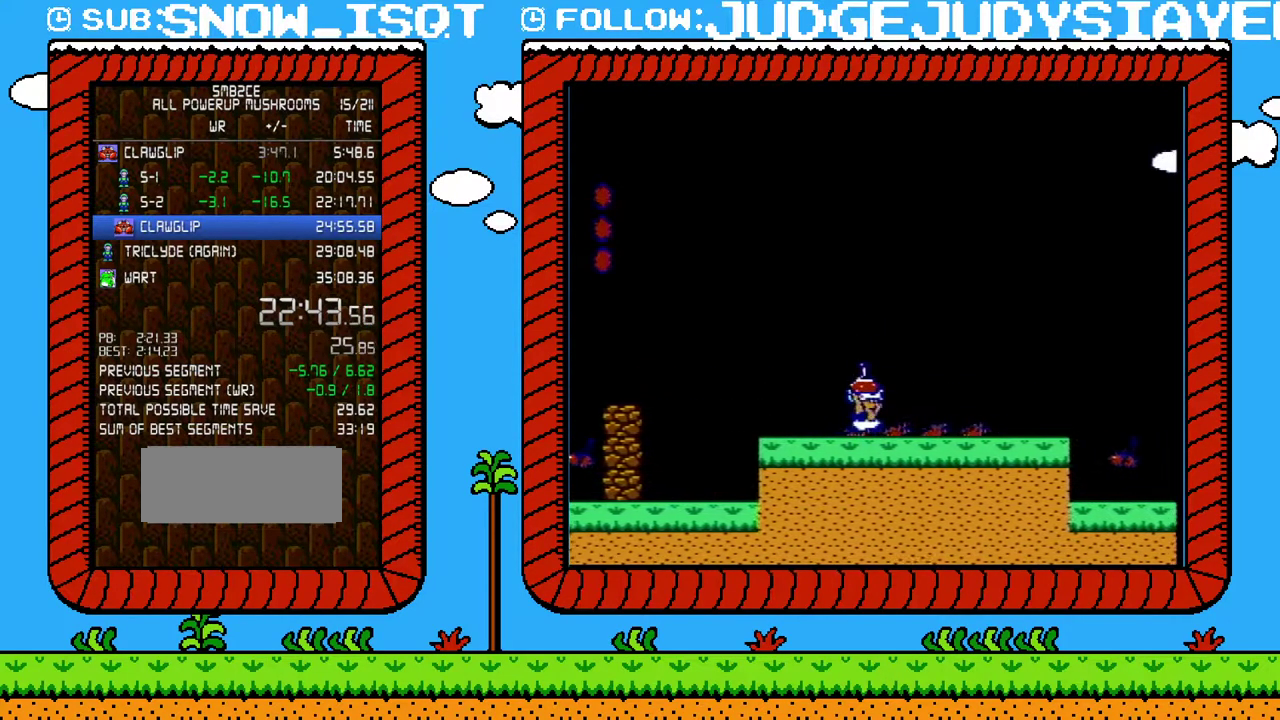
{"buttons": ["B", "DPAD_RIGHT"], "events": []}
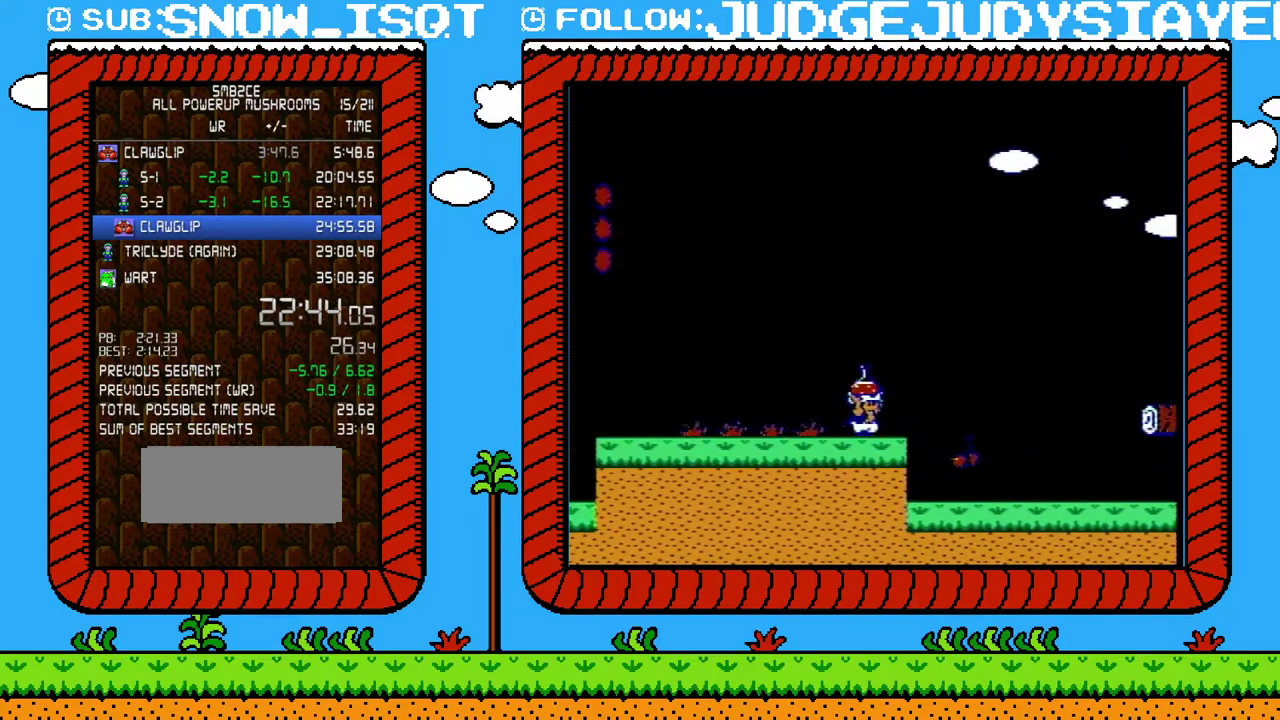
{"buttons": ["A", "B", "DPAD_RIGHT"], "events": [[500, "A", "down"]]}
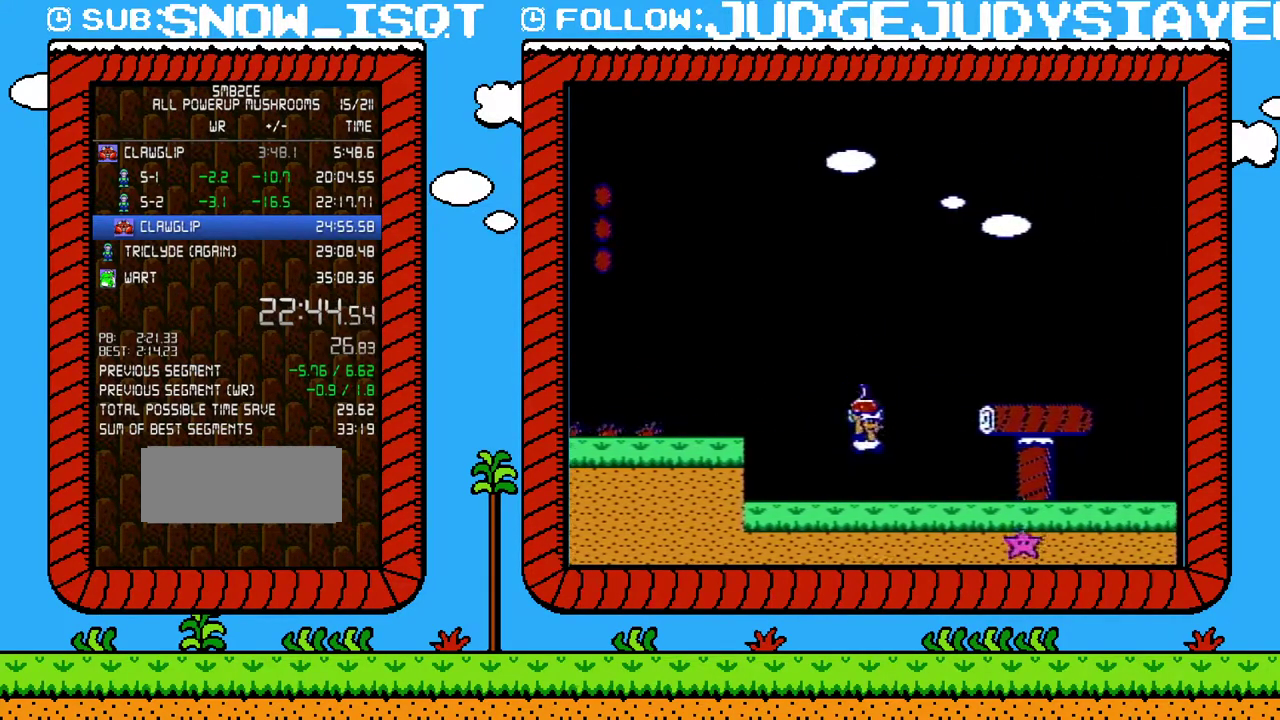
{"buttons": ["B", "DPAD_RIGHT"], "events": [[450, "A", "up"]]}
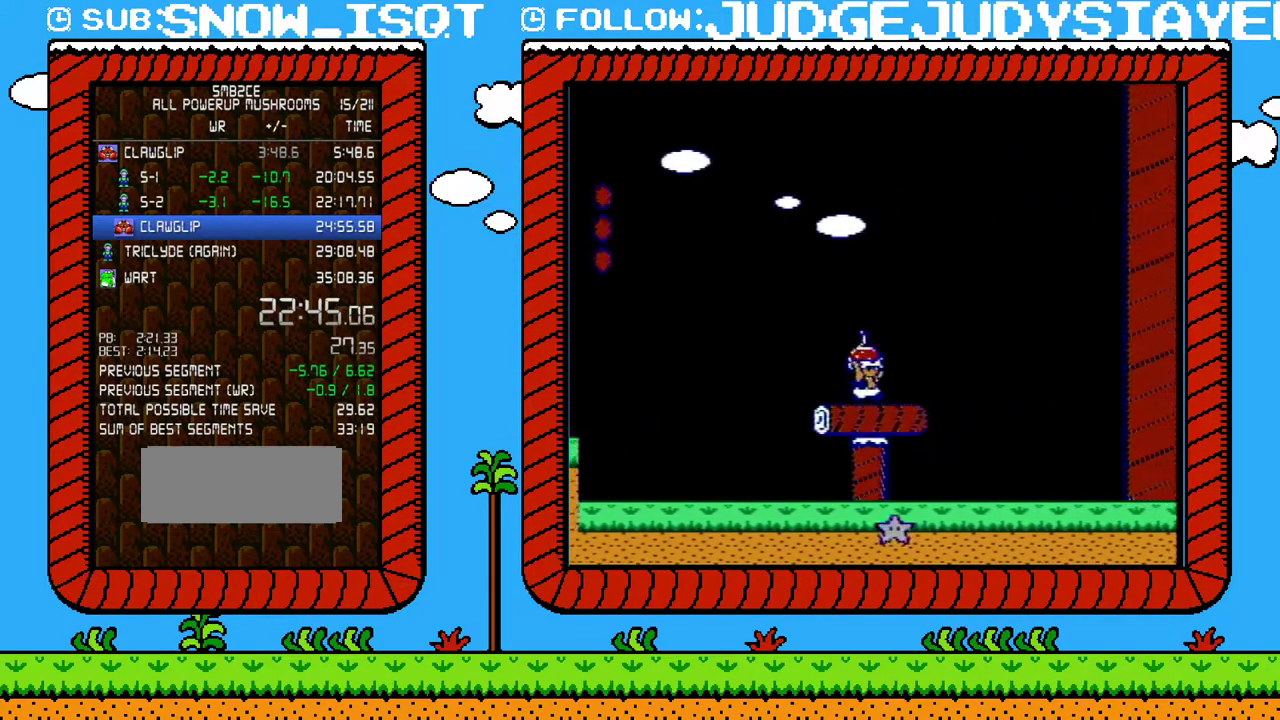
{"buttons": ["B", "DPAD_RIGHT"], "events": []}
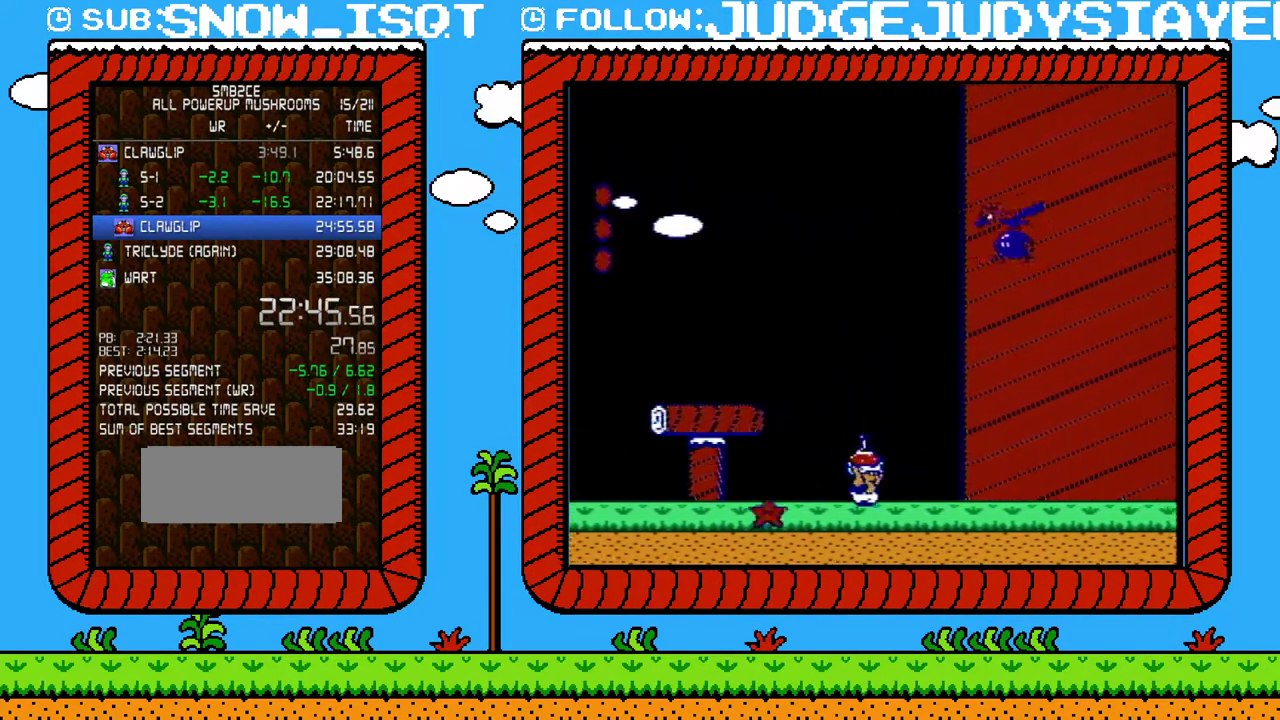
{"buttons": ["B", "DPAD_RIGHT"], "events": []}
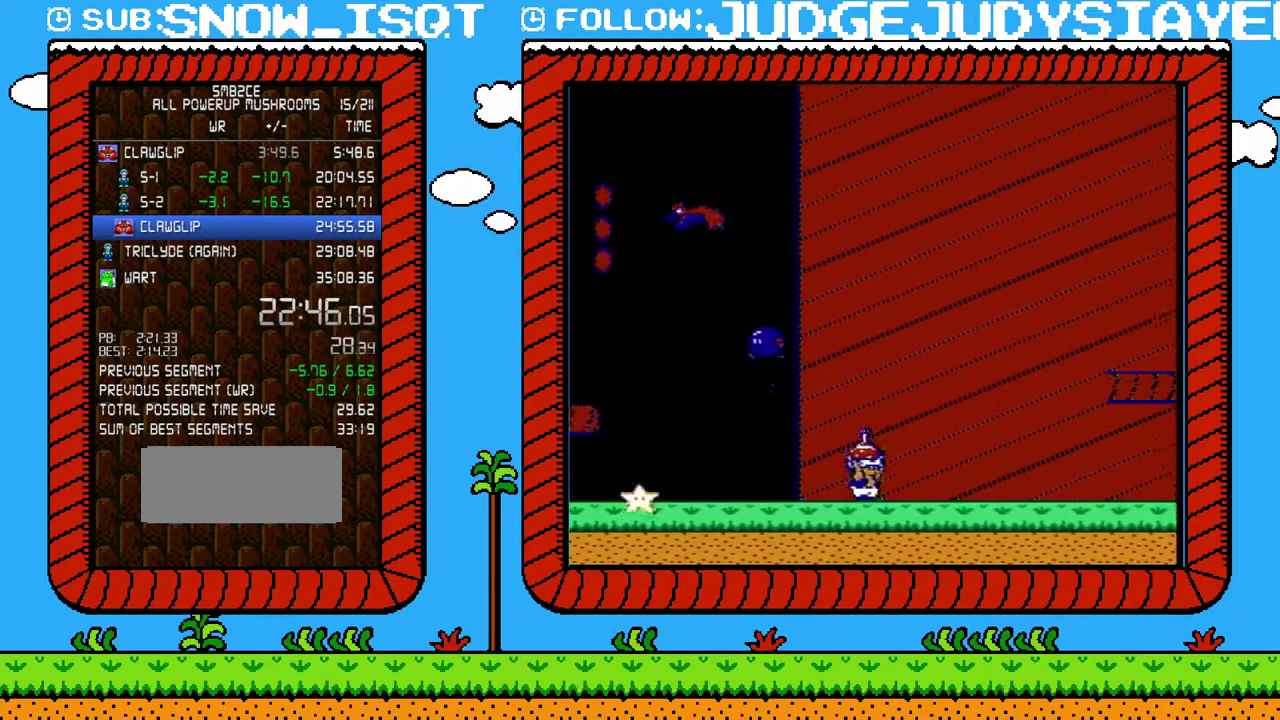
{"buttons": ["B", "DPAD_RIGHT"], "events": []}
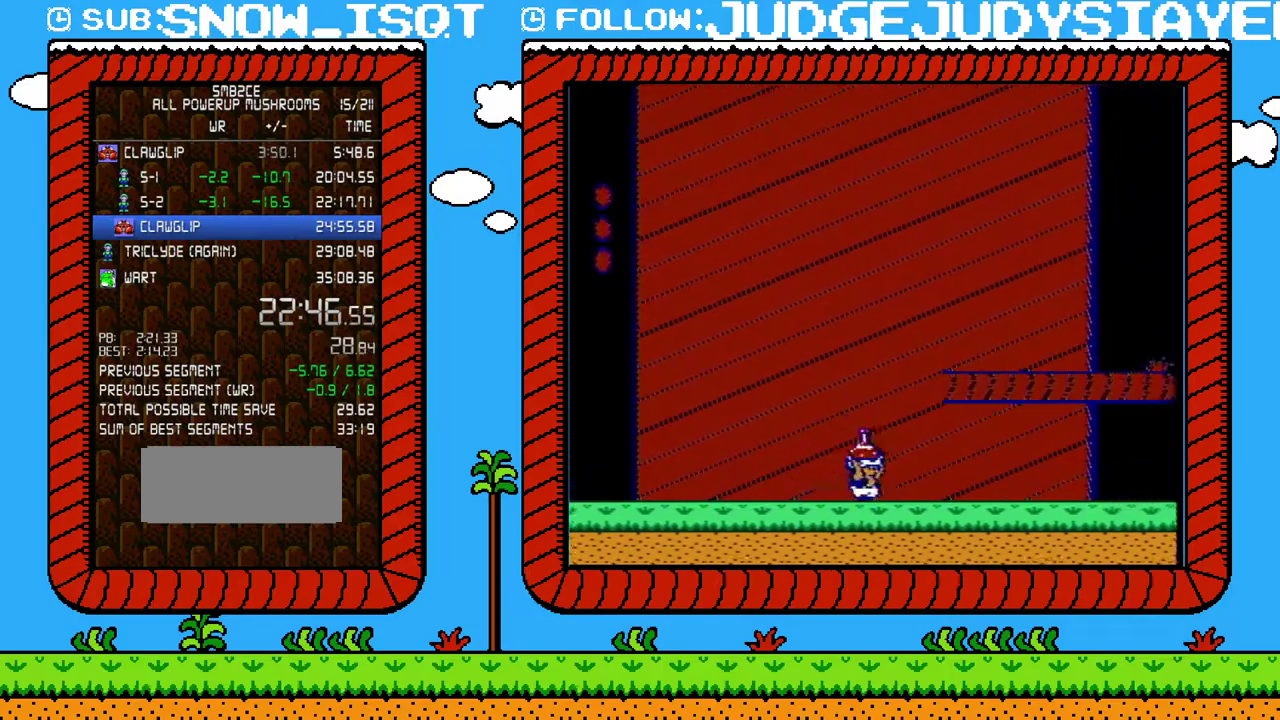
{"buttons": ["B", "DPAD_RIGHT"], "events": []}
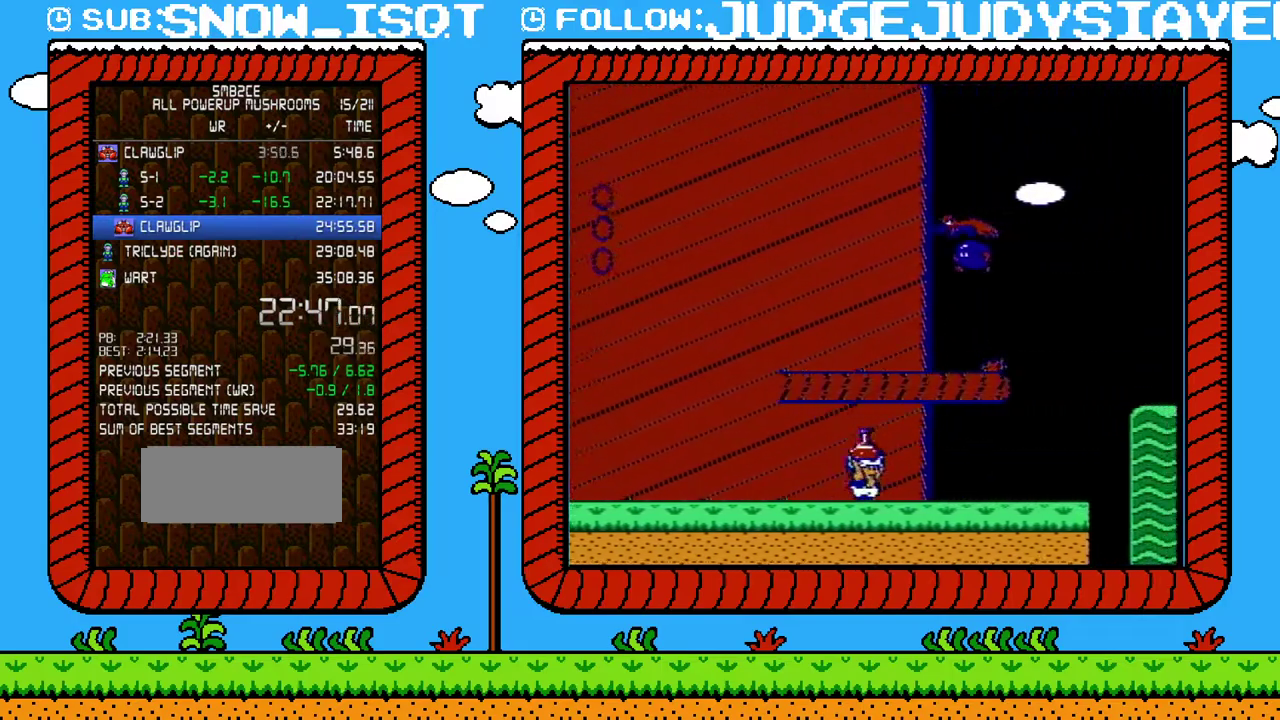
{"buttons": ["B", "DPAD_RIGHT"], "events": []}
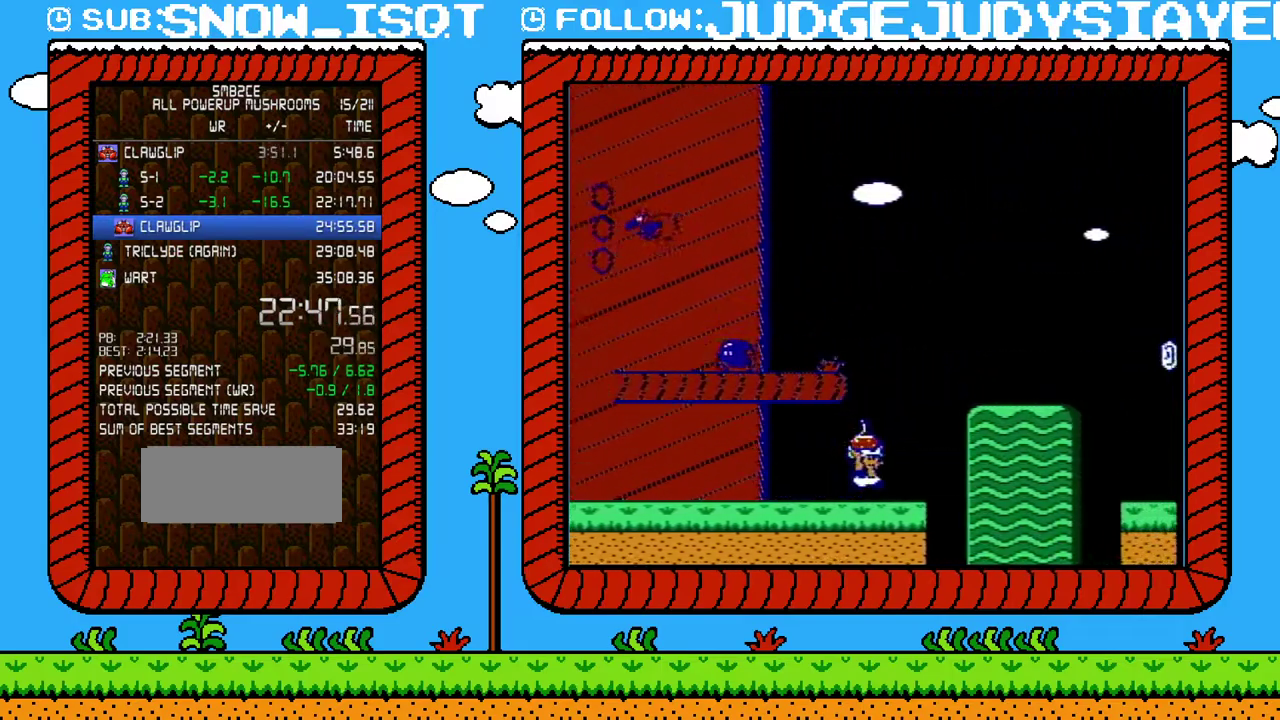
{"buttons": ["B", "DPAD_RIGHT"], "events": [[67, "A", "down"], [500, "A", "up"]]}
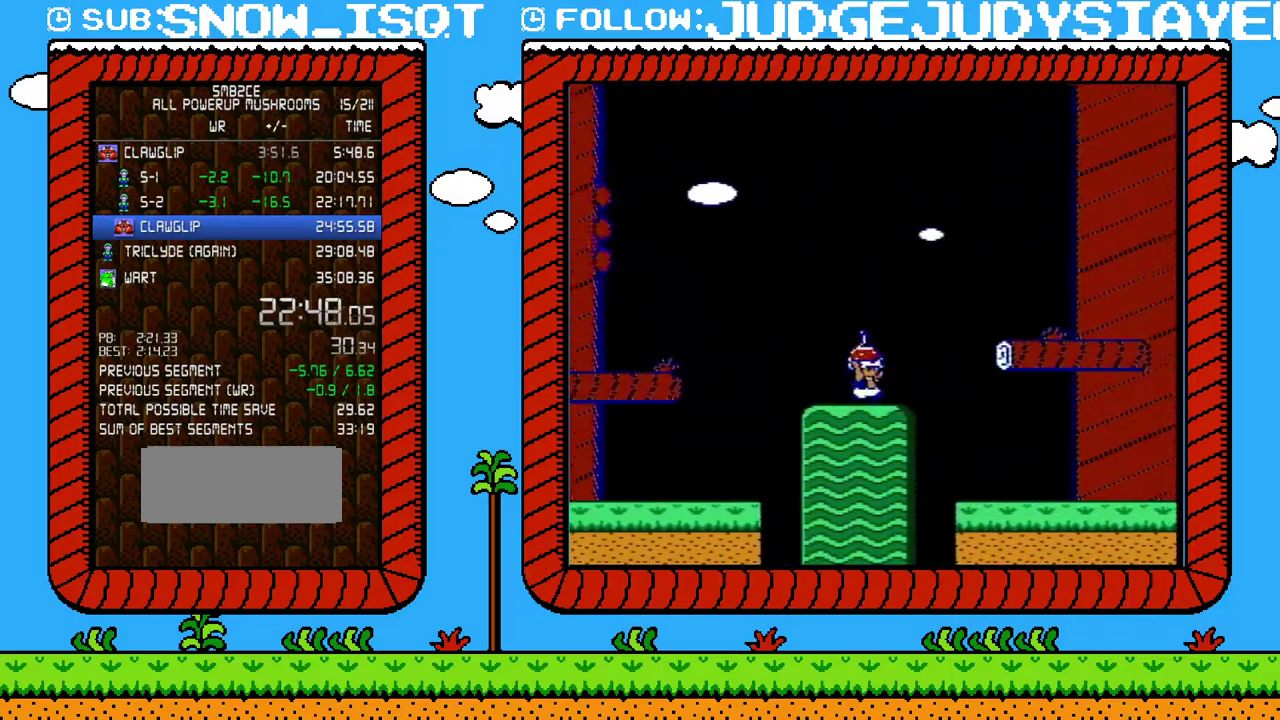
{"buttons": ["B", "DPAD_RIGHT"], "events": []}
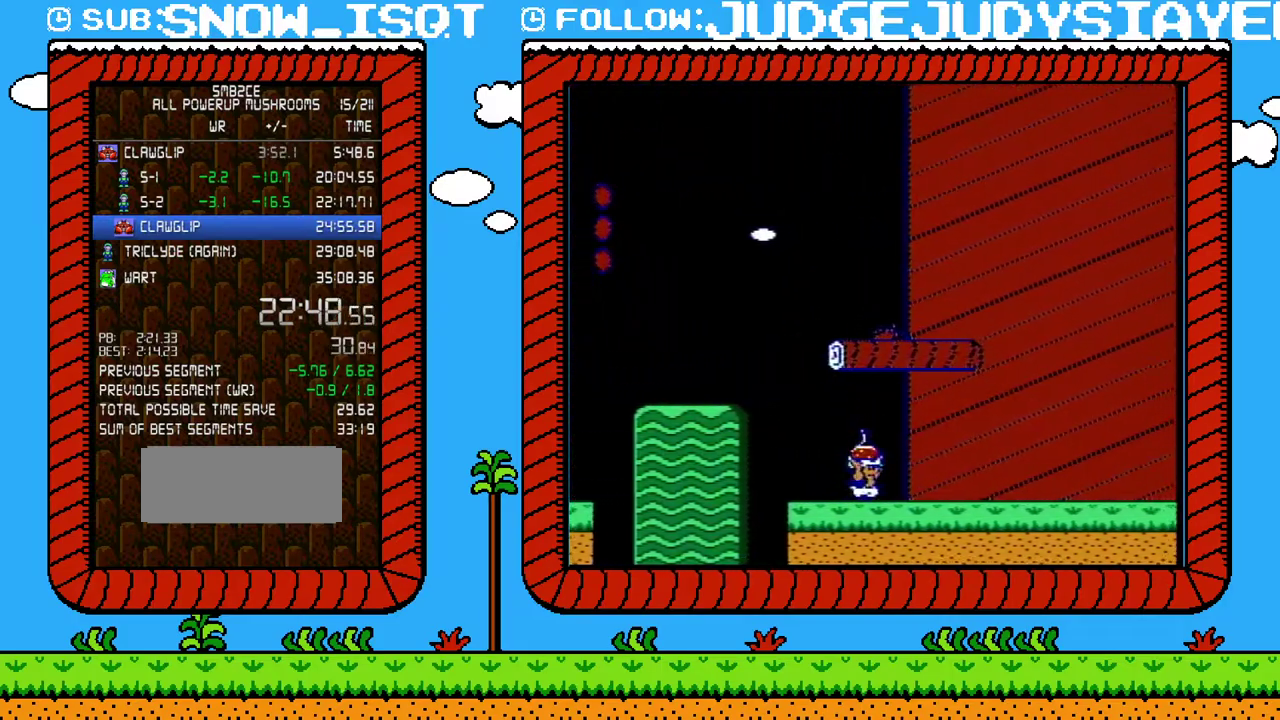
{"buttons": ["B", "DPAD_RIGHT"], "events": []}
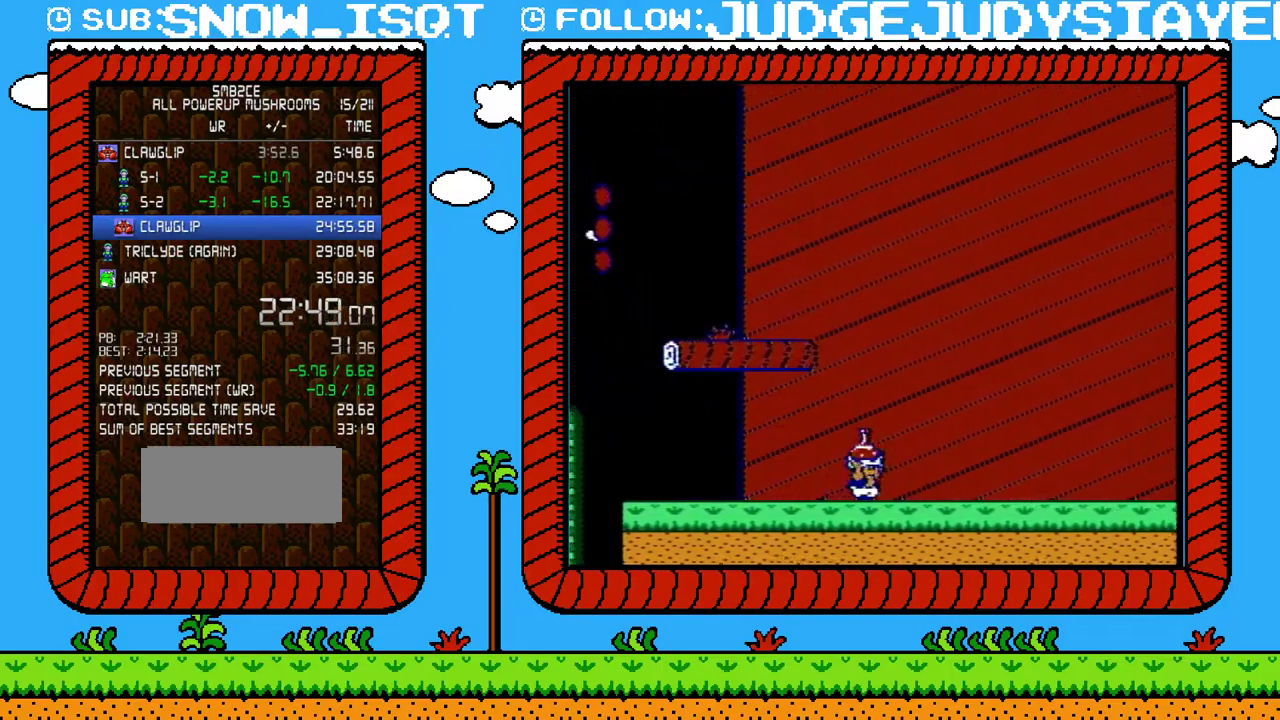
{"buttons": ["B", "DPAD_RIGHT"], "events": []}
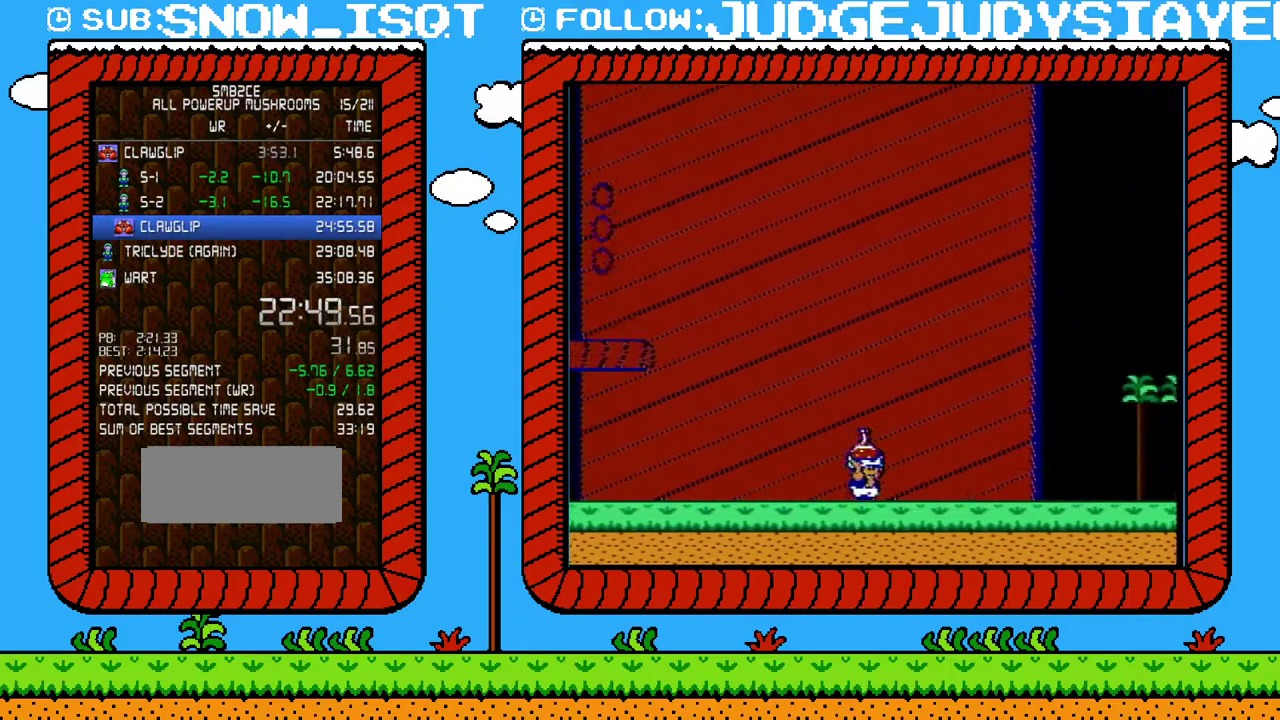
{"buttons": ["B", "DPAD_RIGHT"], "events": []}
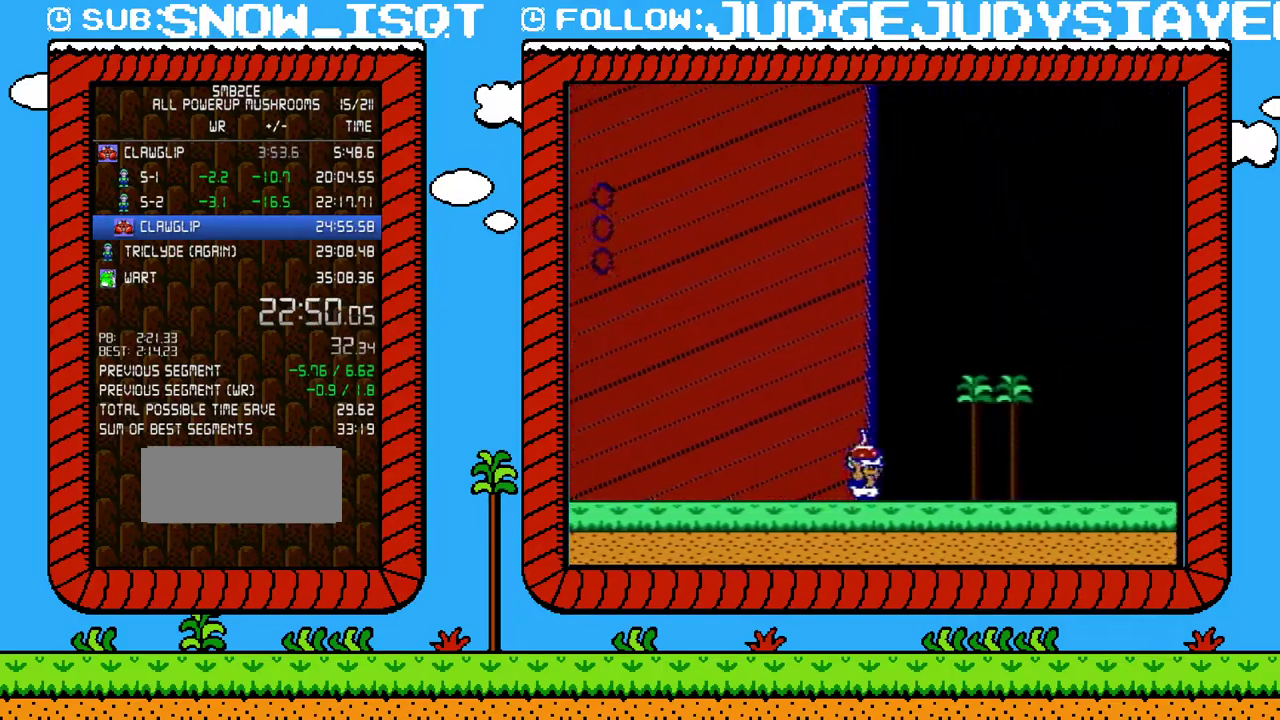
{"buttons": ["B", "DPAD_RIGHT"], "events": []}
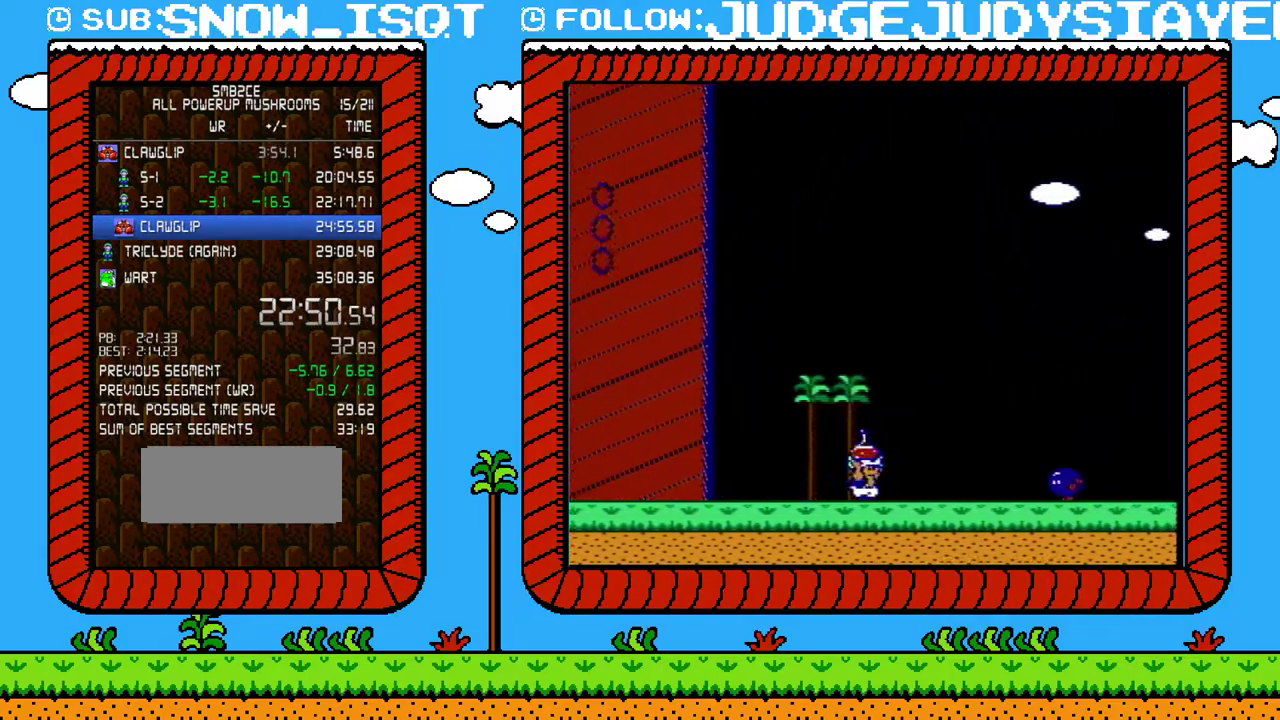
{"buttons": ["B", "DPAD_RIGHT"], "events": [[133, "A", "down"], [283, "A", "up"]]}
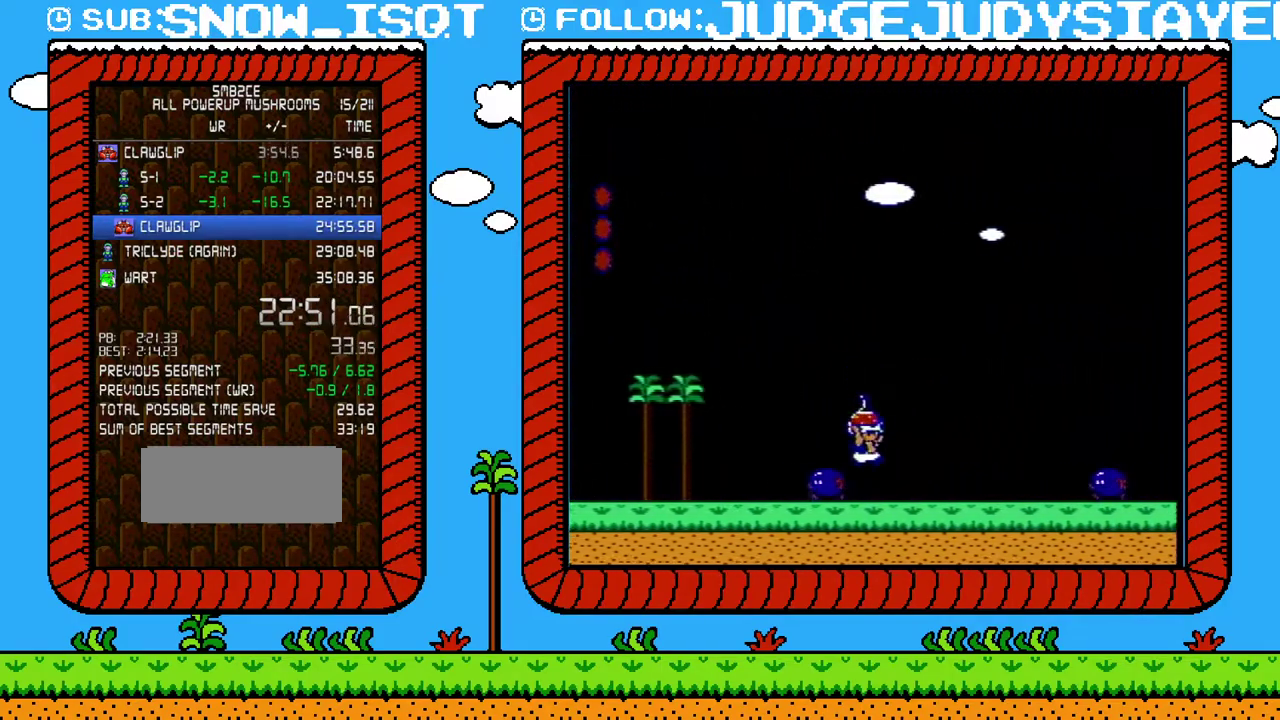
{"buttons": ["B", "DPAD_RIGHT"], "events": [[233, "A", "down"], [350, "A", "up"]]}
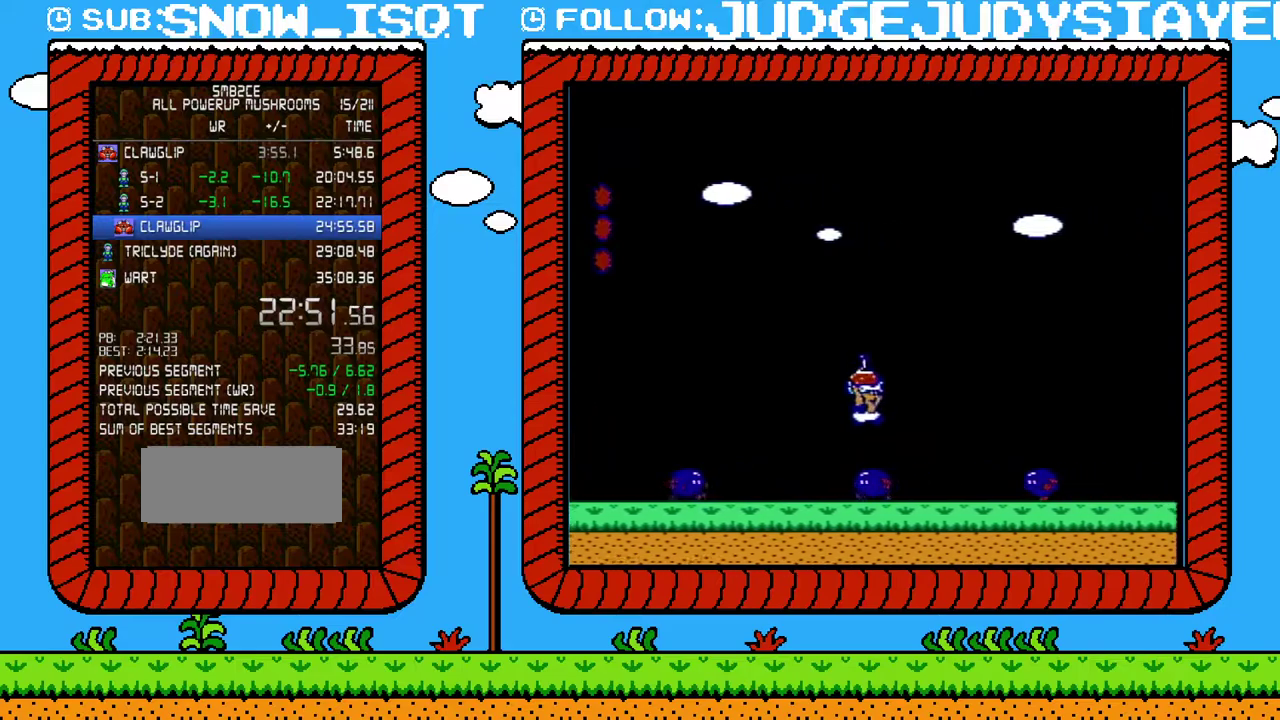
{"buttons": ["B", "DPAD_RIGHT"], "events": [[283, "A", "down"], [400, "A", "up"]]}
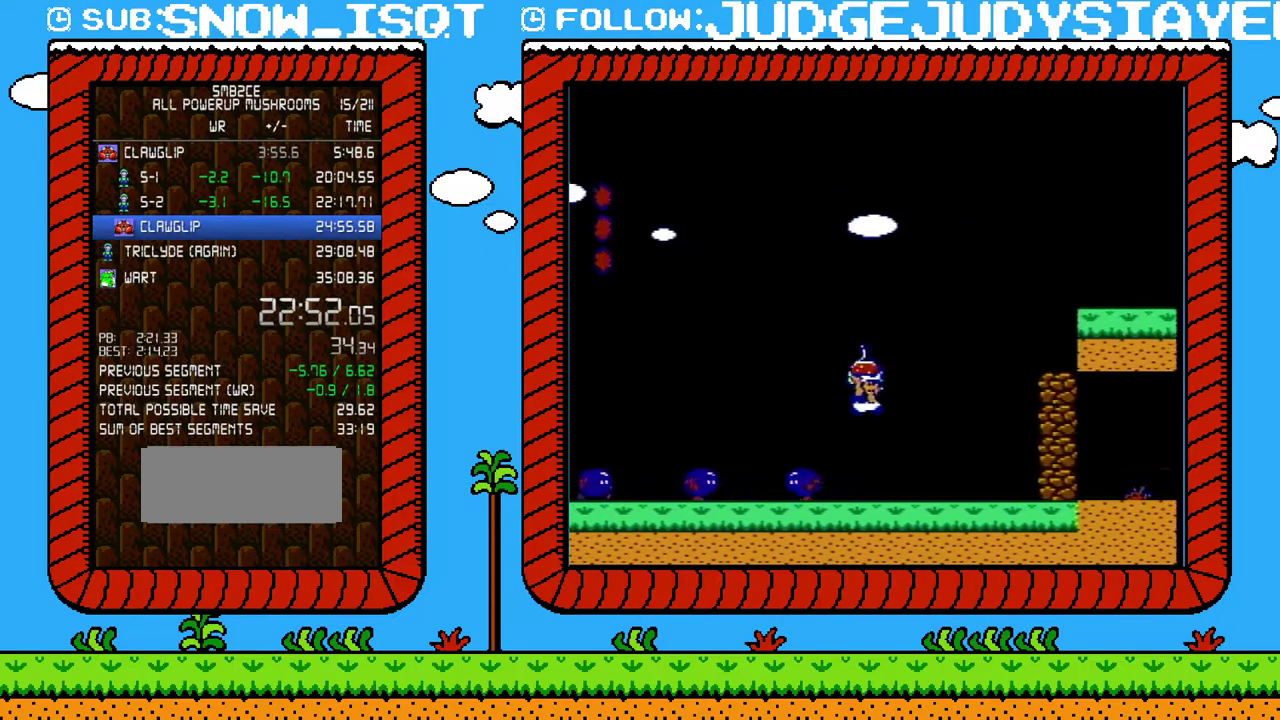
{"buttons": ["A", "B", "DPAD_RIGHT"], "events": [[483, "A", "down"]]}
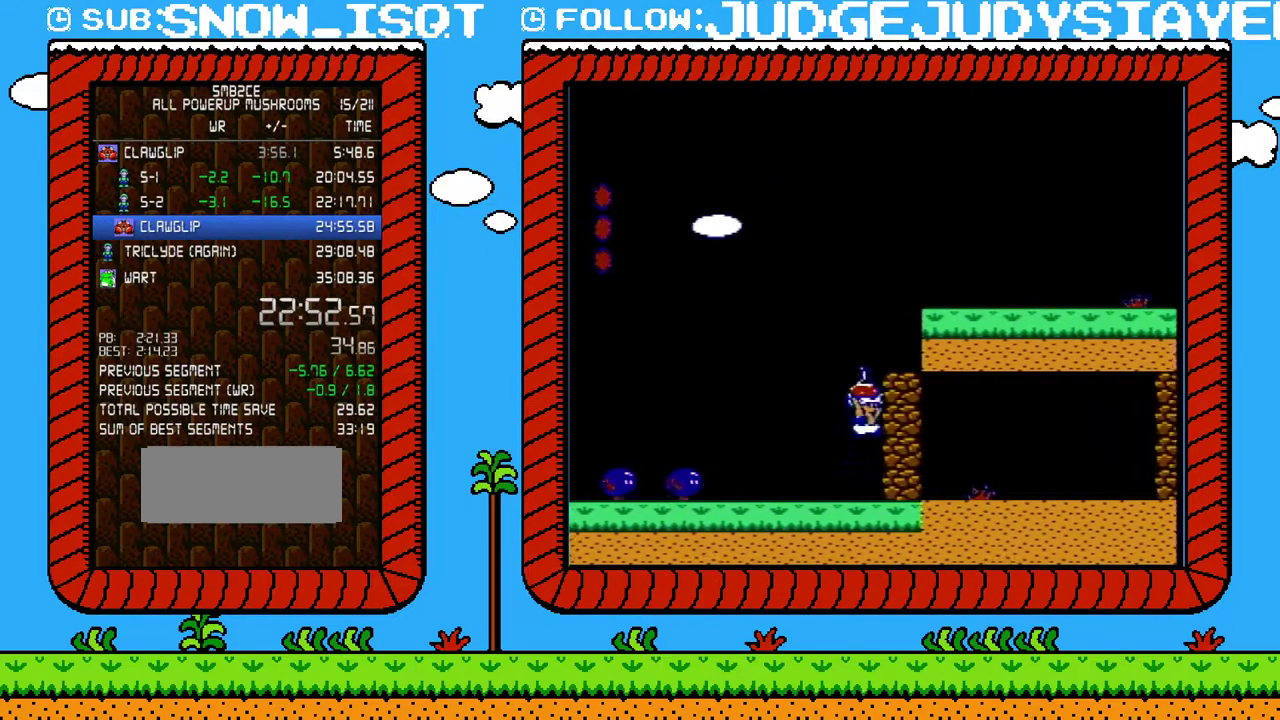
{"buttons": ["B"], "events": [[33, "B", "up"], [83, "DPAD_RIGHT", "up"], [133, "A", "up"], [250, "B", "down"]]}
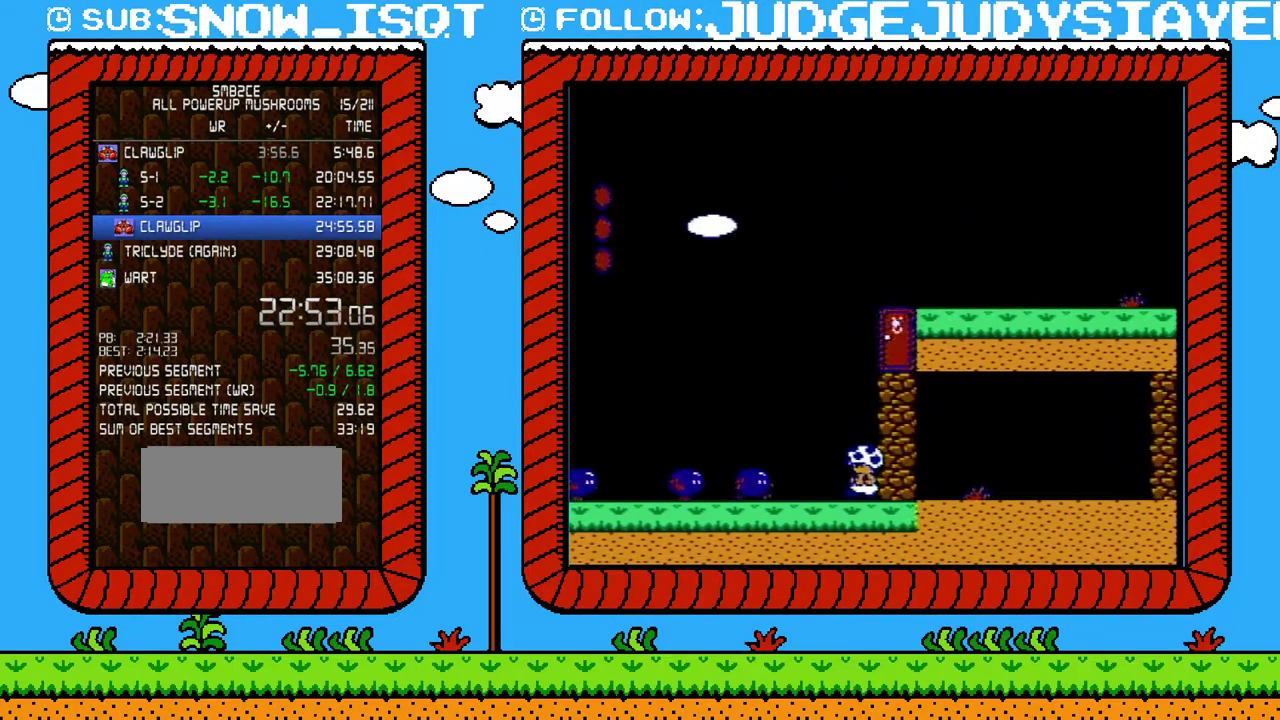
{"buttons": [], "events": [[33, "DPAD_LEFT", "down"], [100, "A", "down"], [233, "A", "up"], [383, "B", "up"], [500, "DPAD_LEFT", "up"]]}
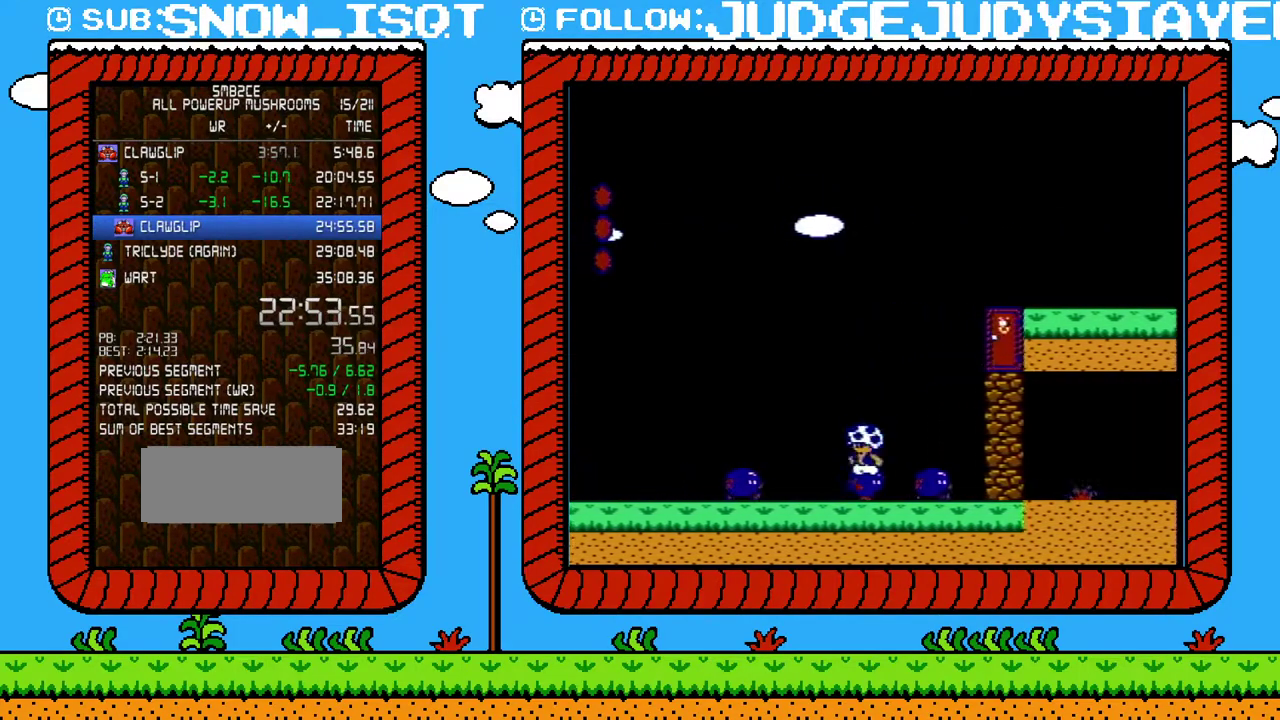
{"buttons": ["B"], "events": [[133, "B", "down"]]}
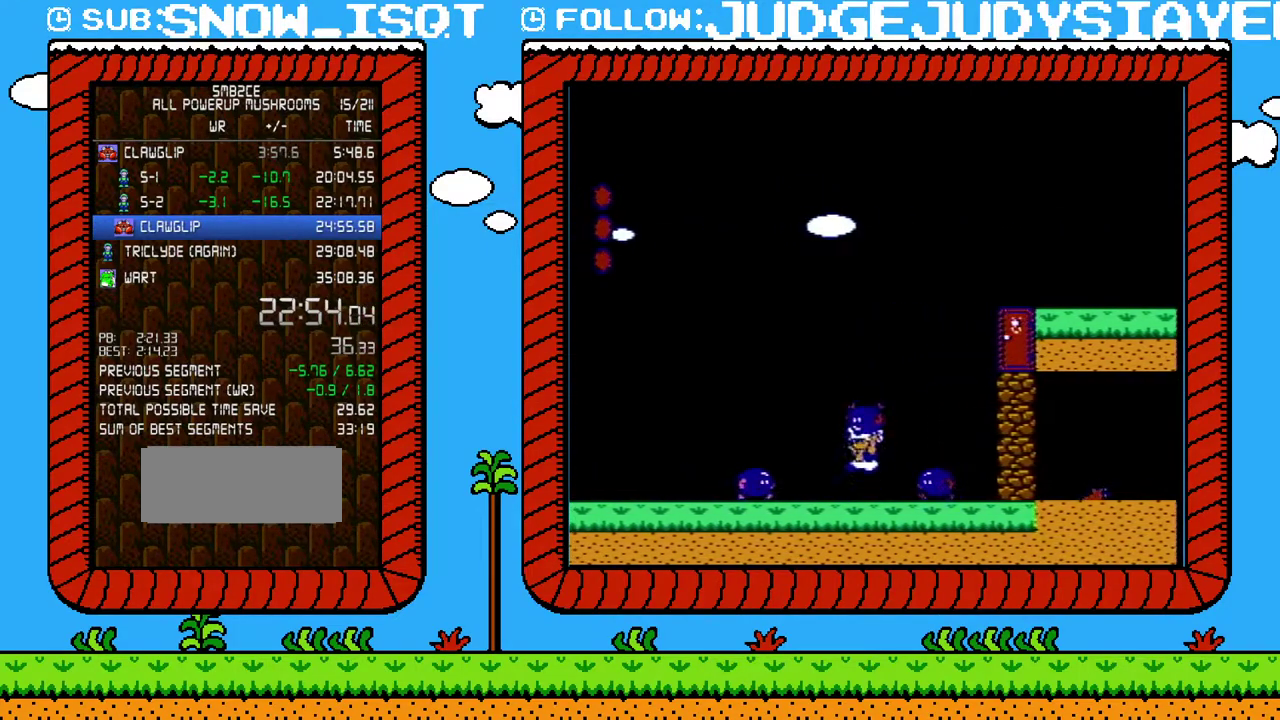
{"buttons": ["B"], "events": [[33, "A", "down"], [100, "DPAD_RIGHT", "down"], [183, "A", "up"], [317, "DPAD_RIGHT", "up"], [417, "DPAD_RIGHT", "down"], [500, "DPAD_RIGHT", "up"]]}